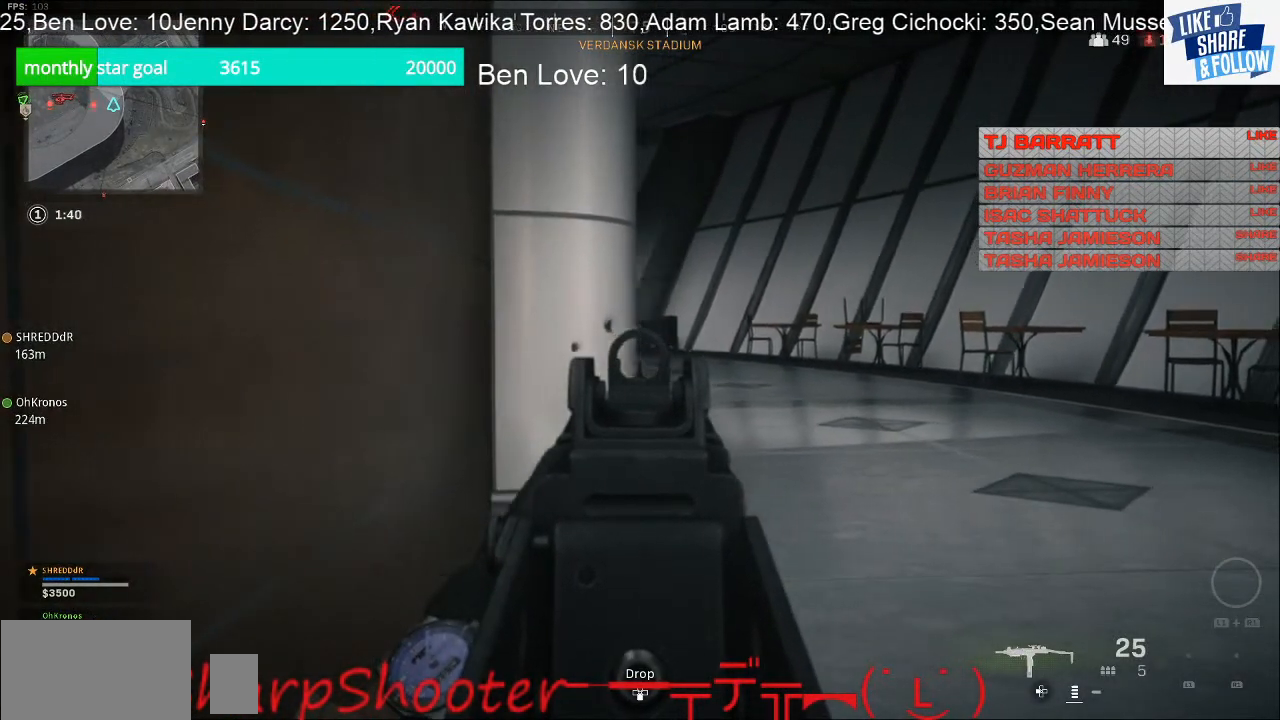
Gameplay with a controller (PlayStation layout); each line is a JSON object with the inputs held at the frame after it. "events" lists button and stick changes between this image and that frame as [ms after this image, input, new state], when the widget could be followed in between. Not read: L3.
{"buttons": ["L2"], "left_stick": "right", "right_stick": "center", "events": [[33, "left_stick", "right"]]}
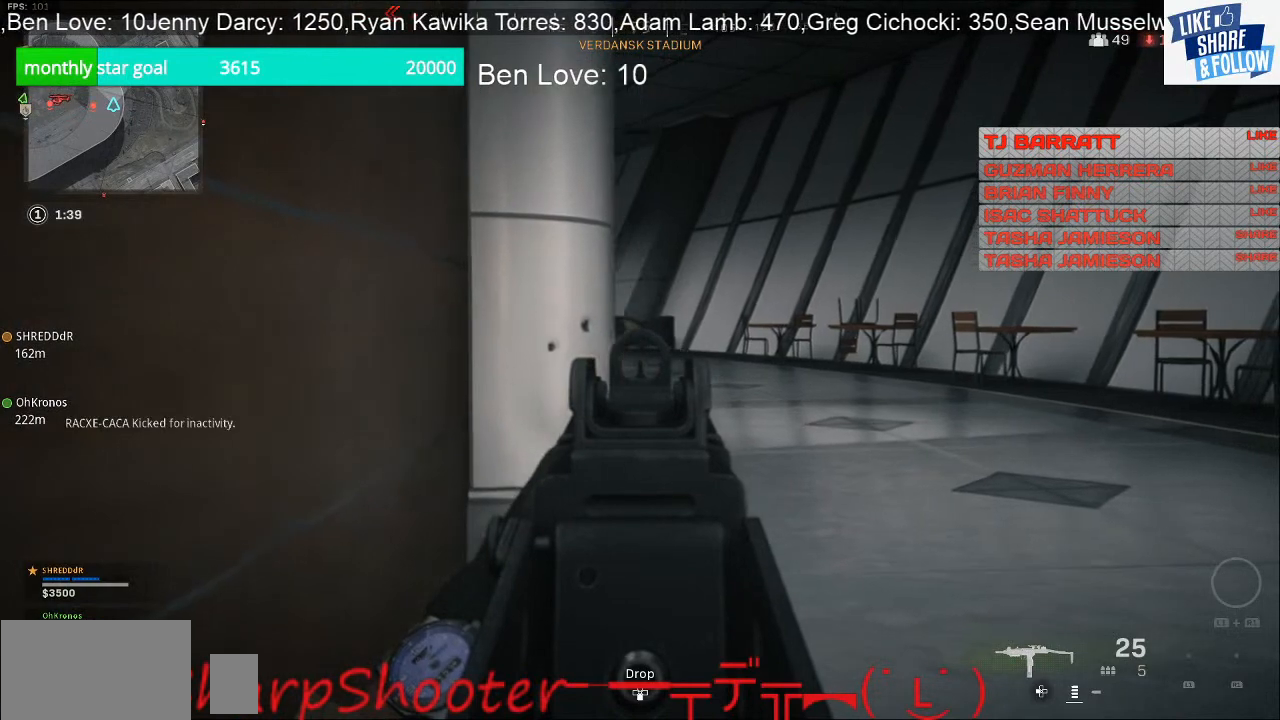
{"buttons": ["L2"], "left_stick": "left", "right_stick": "center", "events": [[267, "left_stick", "center"], [433, "left_stick", "left"]]}
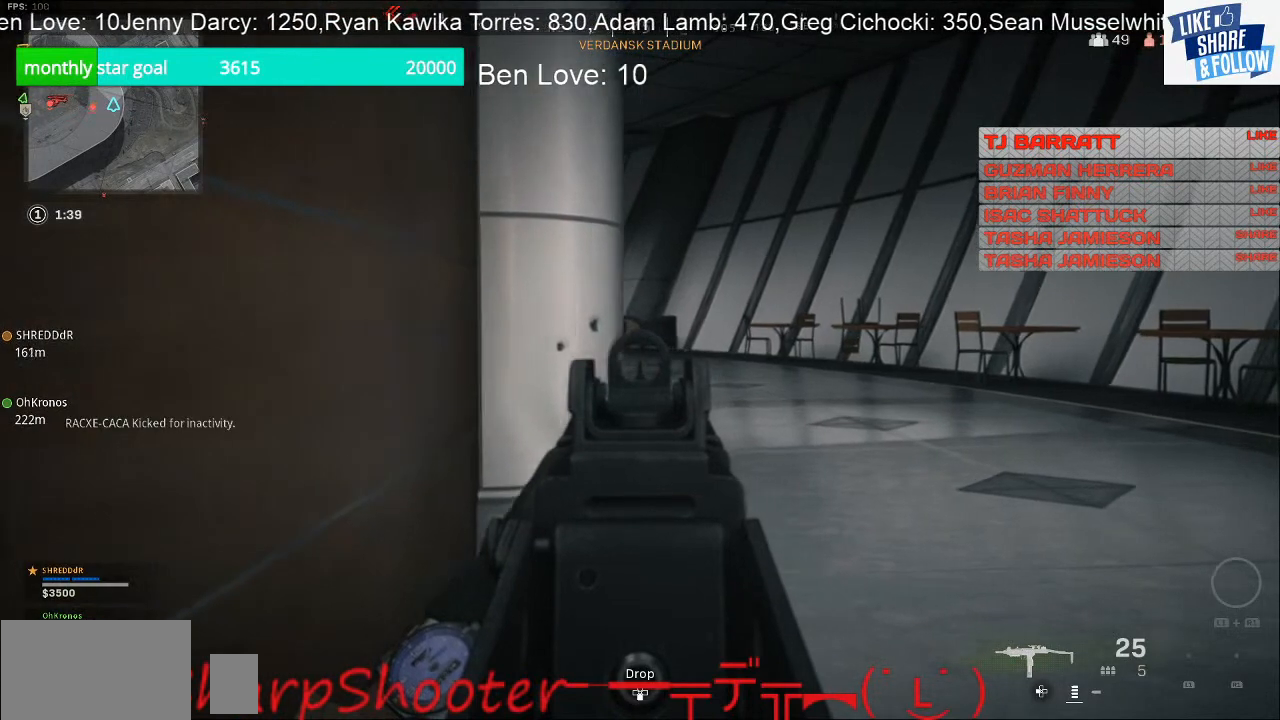
{"buttons": ["L2"], "left_stick": "left", "right_stick": "center", "events": []}
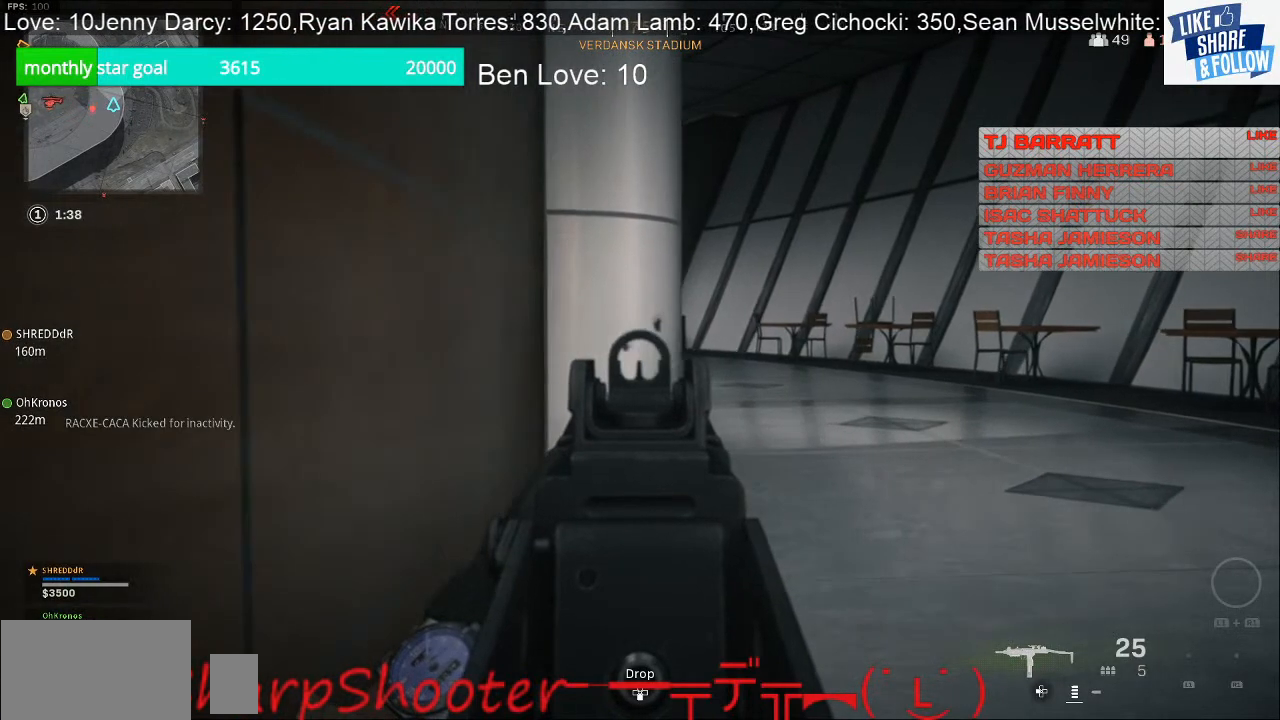
{"buttons": ["L2"], "left_stick": "center", "right_stick": "center", "events": [[367, "left_stick", "center"]]}
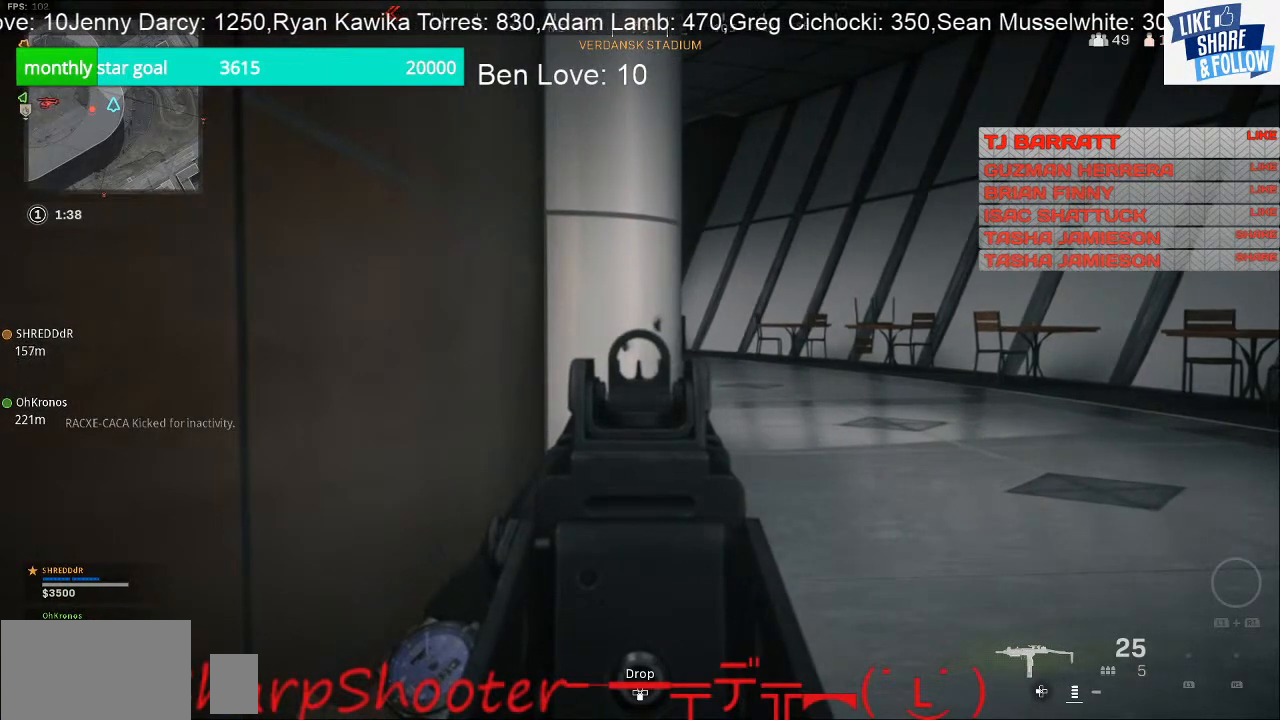
{"buttons": ["L2"], "left_stick": "right", "right_stick": "center", "events": [[133, "left_stick", "right"]]}
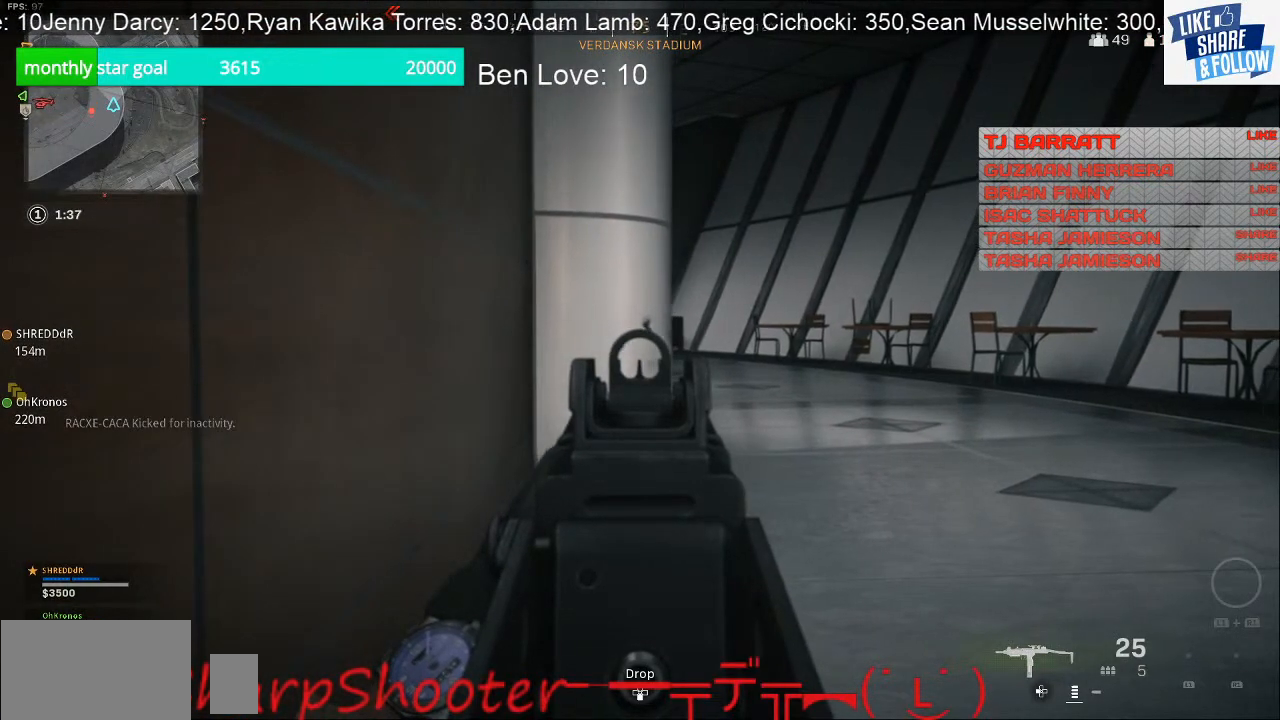
{"buttons": ["L2"], "left_stick": "right", "right_stick": "center", "events": []}
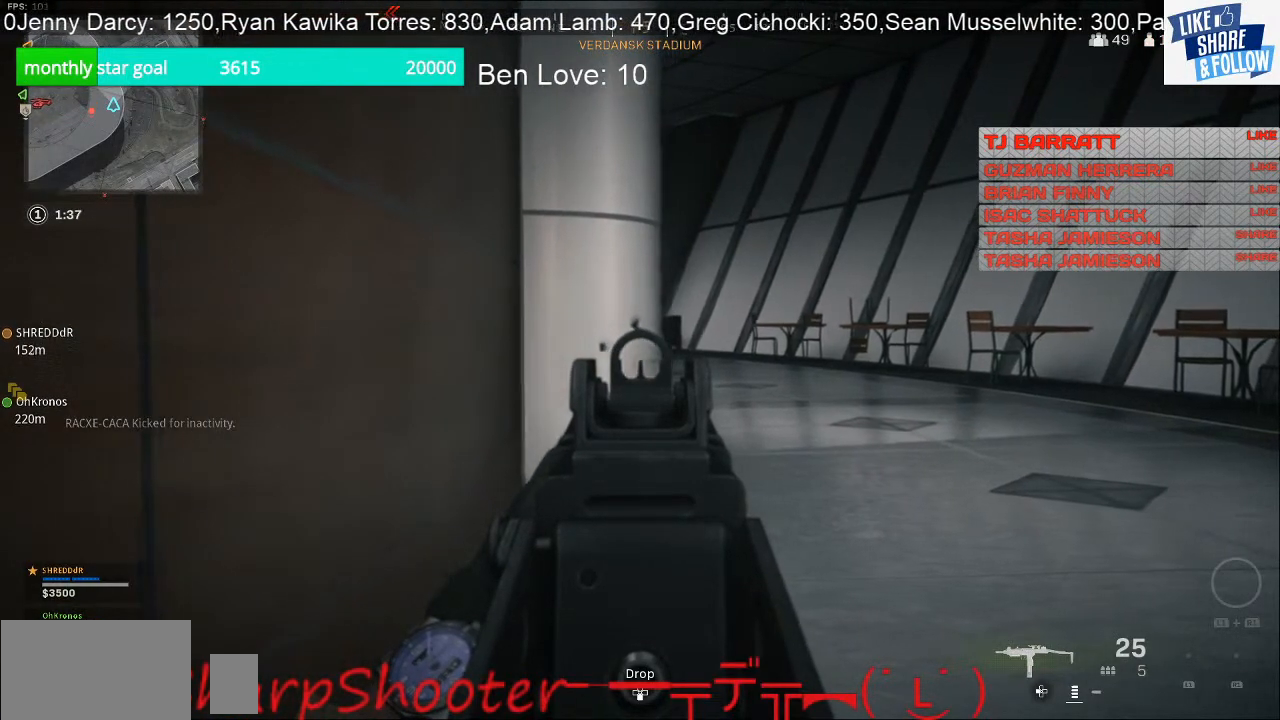
{"buttons": ["L2"], "left_stick": "right", "right_stick": "center", "events": []}
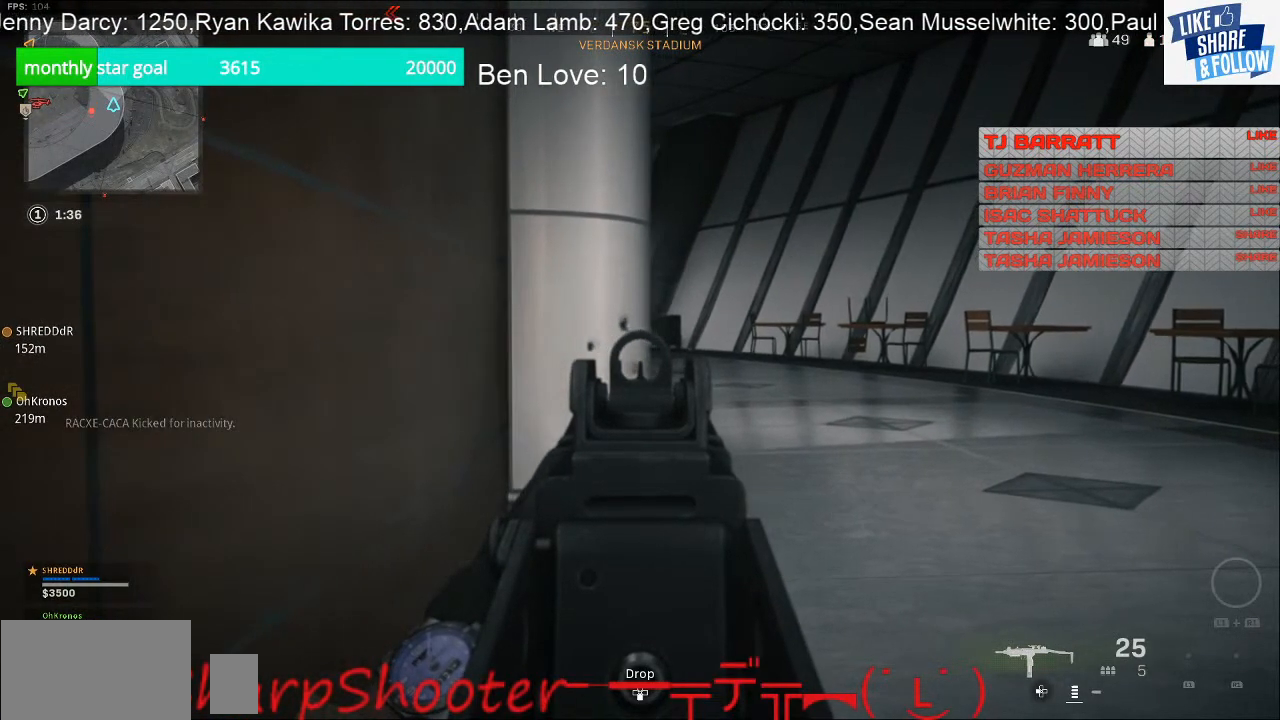
{"buttons": ["L2"], "left_stick": "right", "right_stick": "center", "events": []}
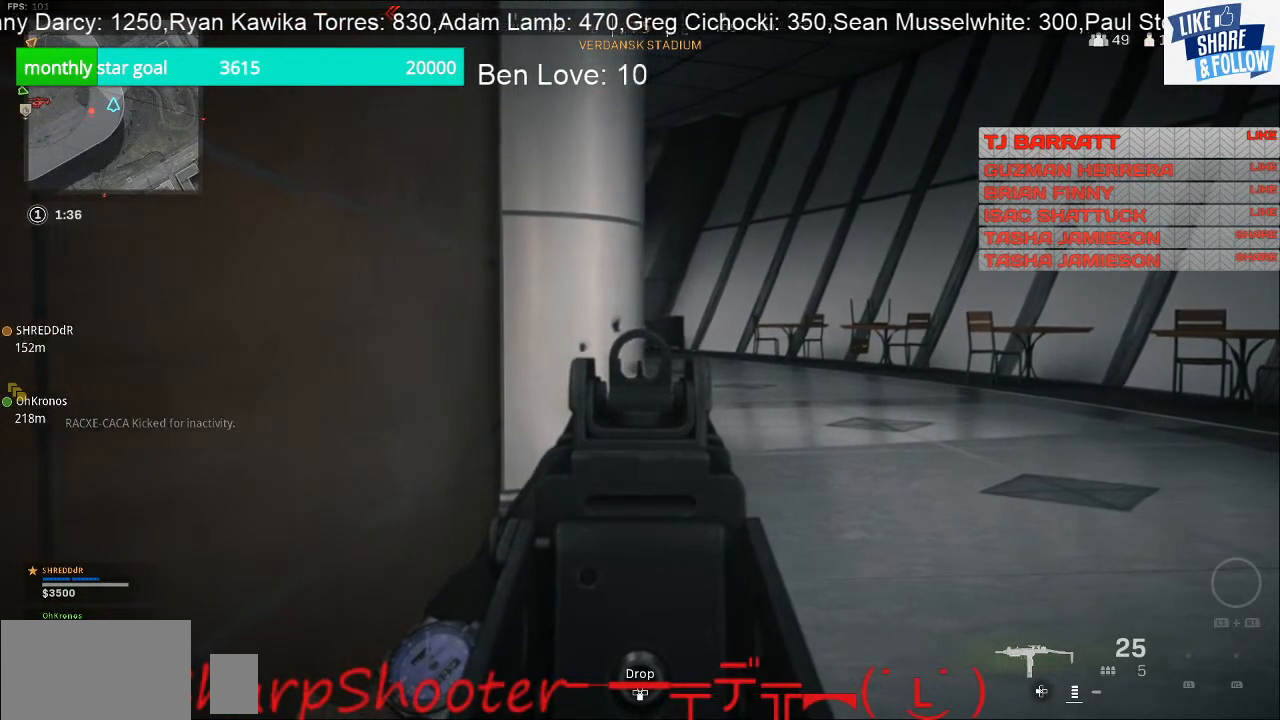
{"buttons": ["L2"], "left_stick": "center", "right_stick": "center", "events": [[400, "left_stick", "center"]]}
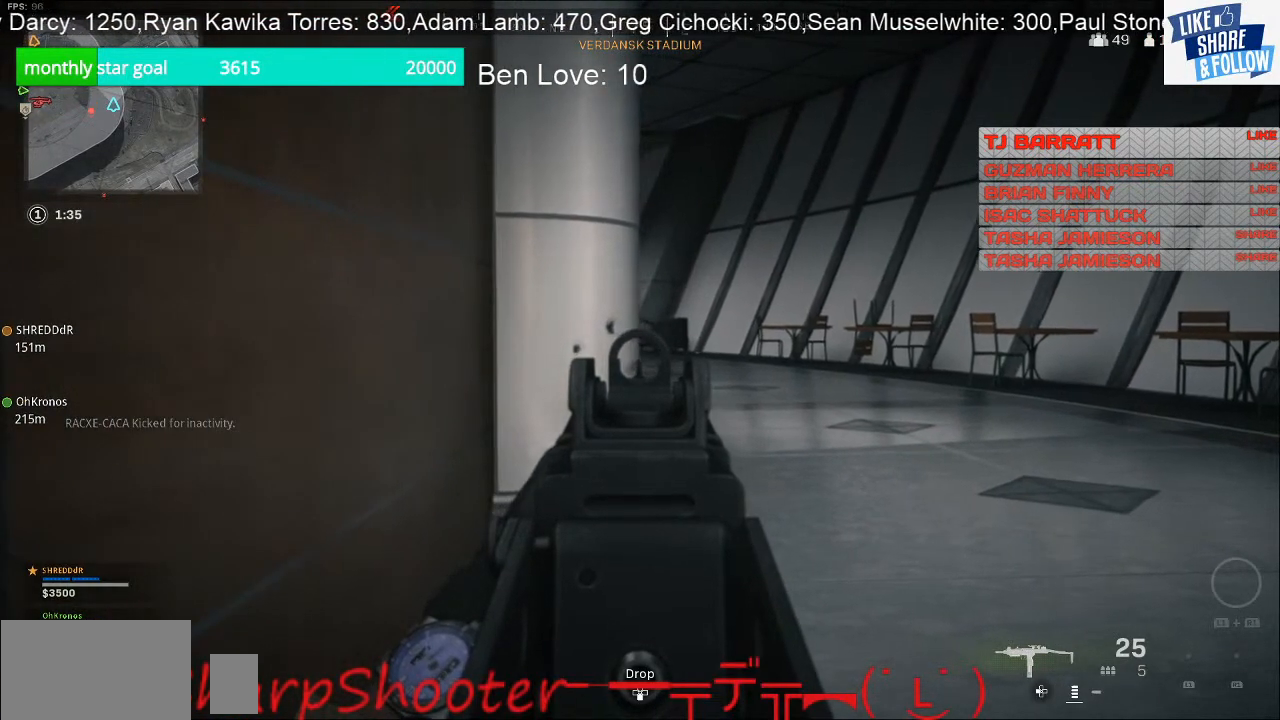
{"buttons": ["L2"], "left_stick": "center", "right_stick": "center", "events": []}
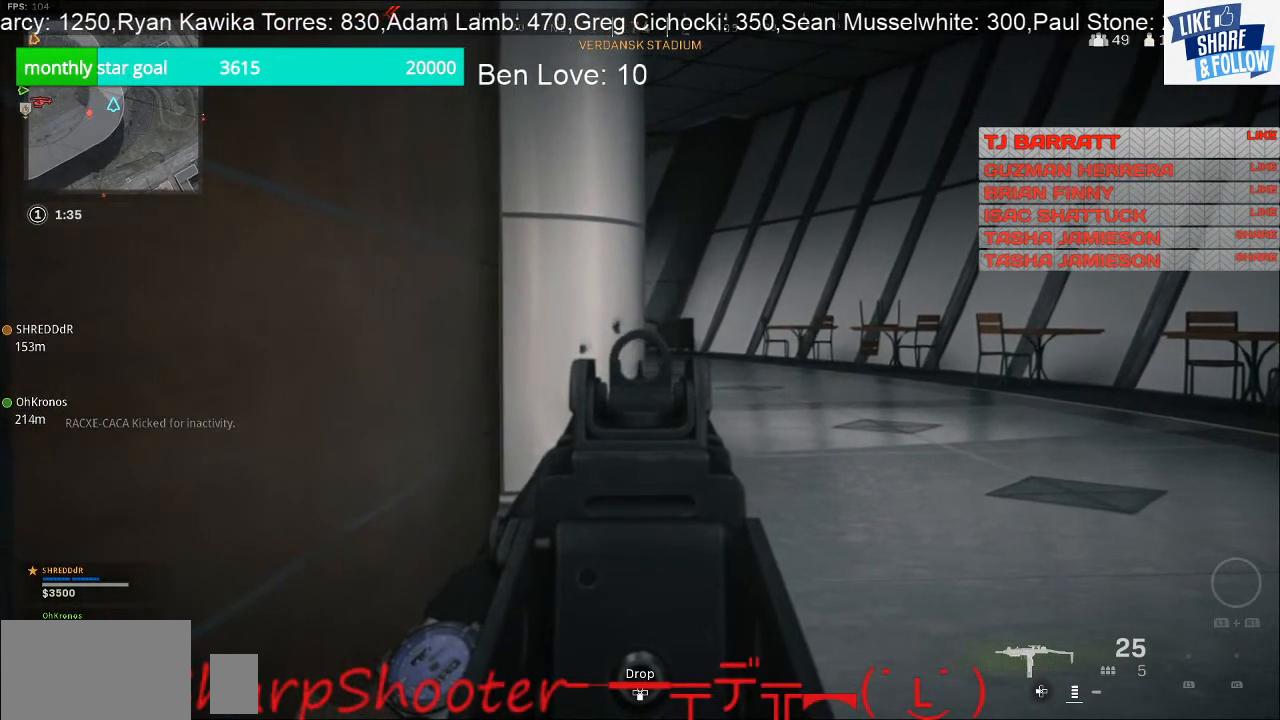
{"buttons": ["L2"], "left_stick": "center", "right_stick": "center", "events": [[233, "left_stick", "right"], [400, "left_stick", "center"]]}
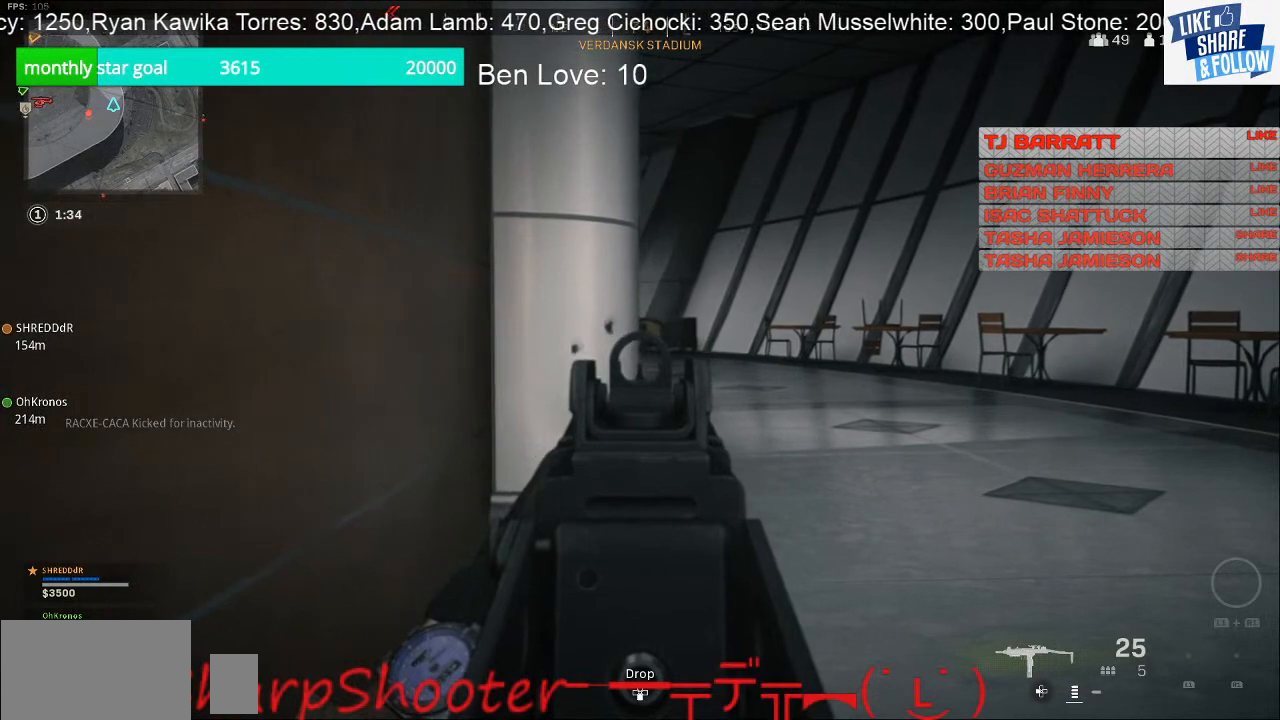
{"buttons": ["L2"], "left_stick": "left", "right_stick": "center", "events": [[300, "left_stick", "left"]]}
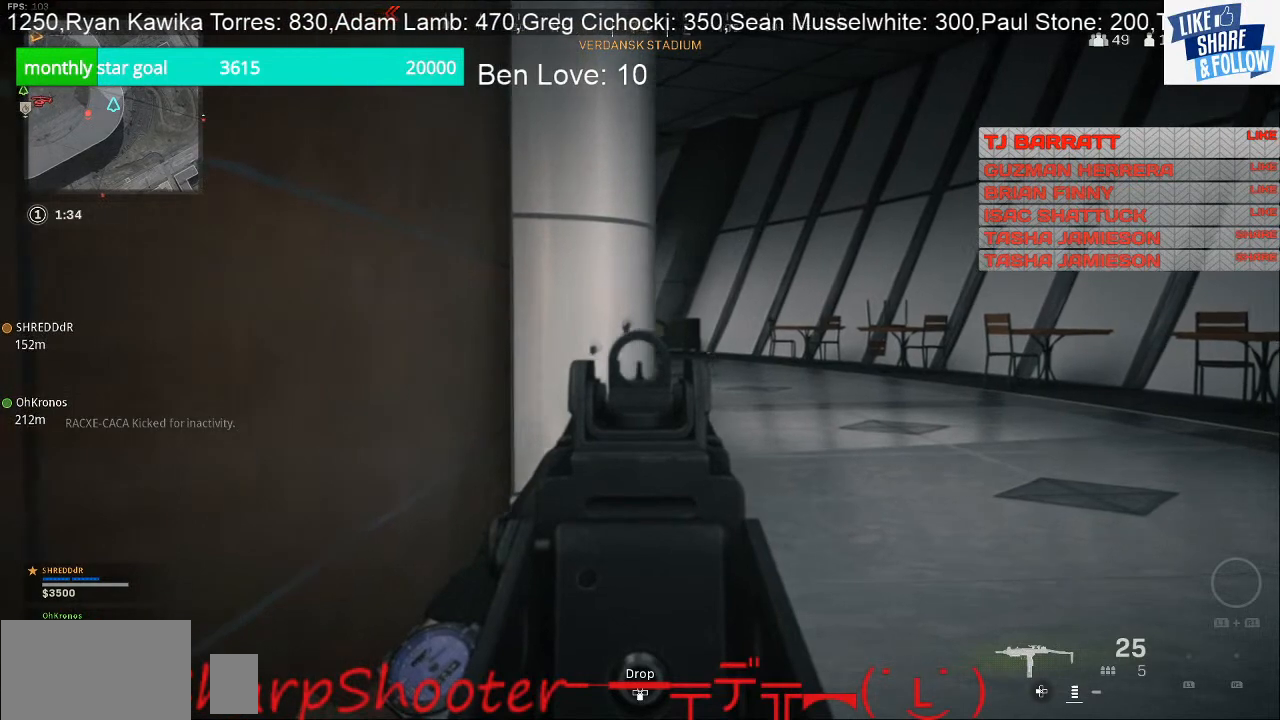
{"buttons": ["L2"], "left_stick": "left", "right_stick": "center", "events": []}
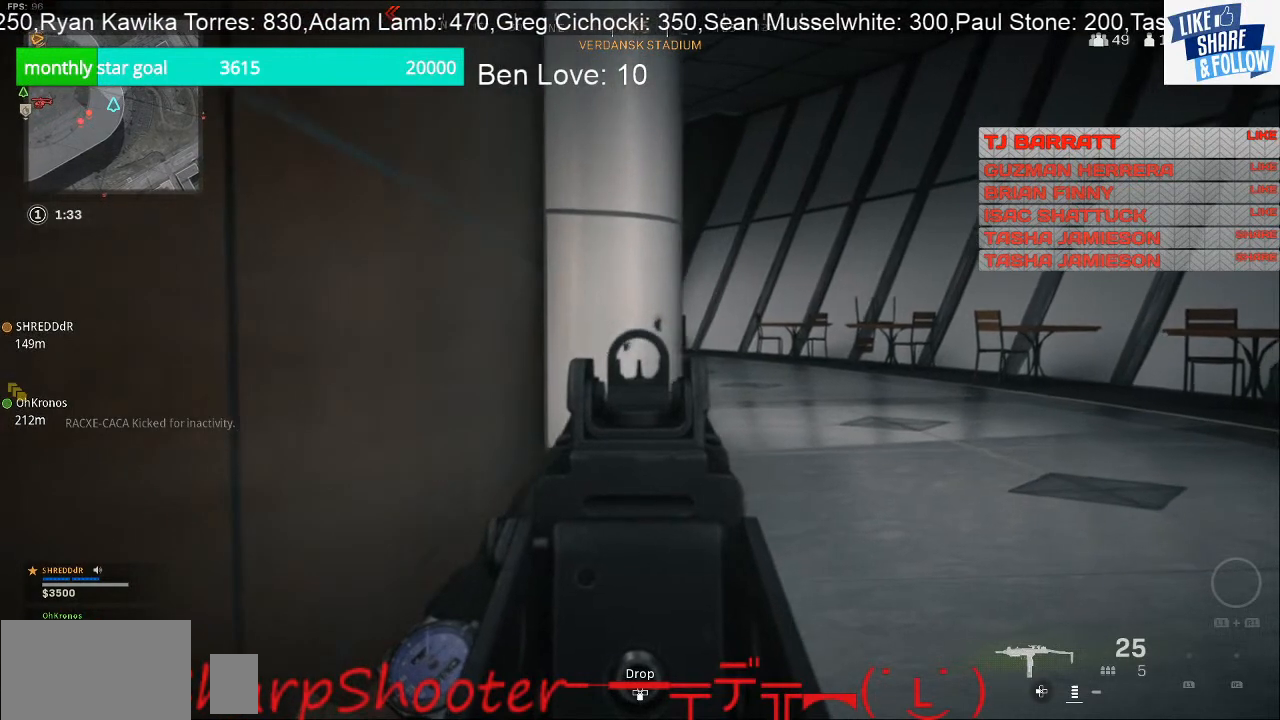
{"buttons": ["L2"], "left_stick": "center", "right_stick": "center", "events": [[167, "left_stick", "center"]]}
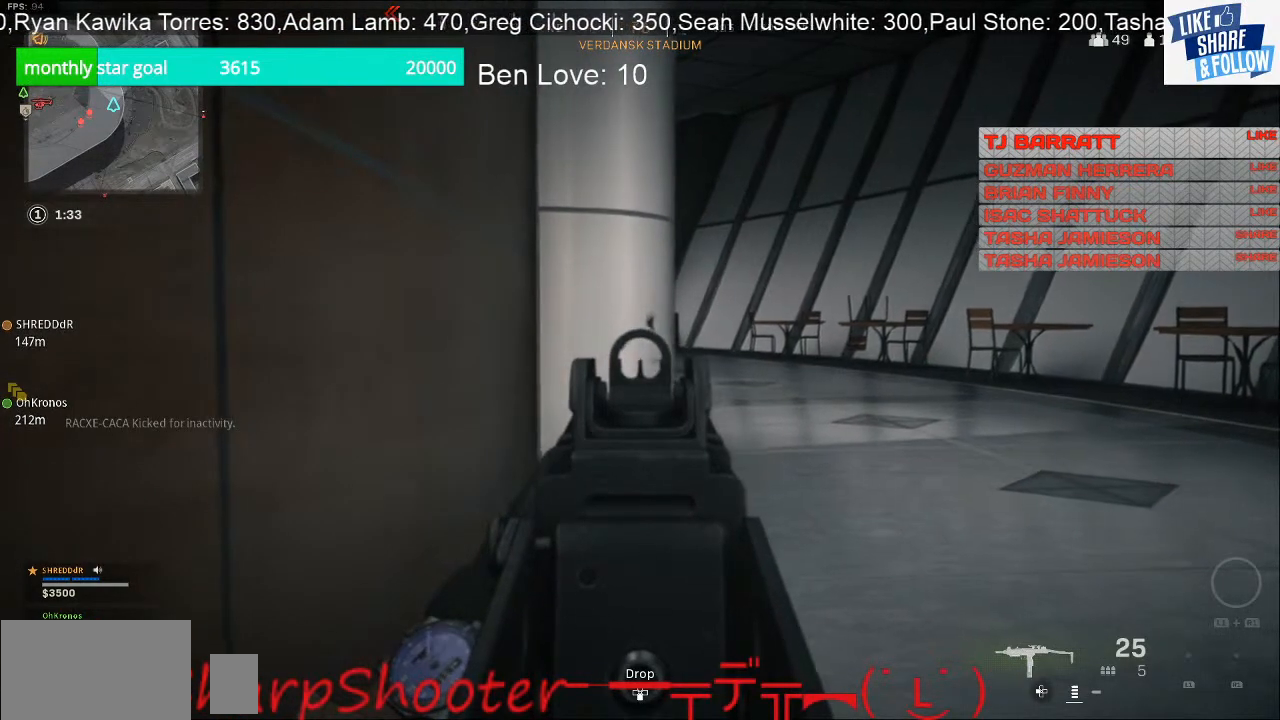
{"buttons": ["L2"], "left_stick": "right", "right_stick": "center", "events": [[333, "left_stick", "right"]]}
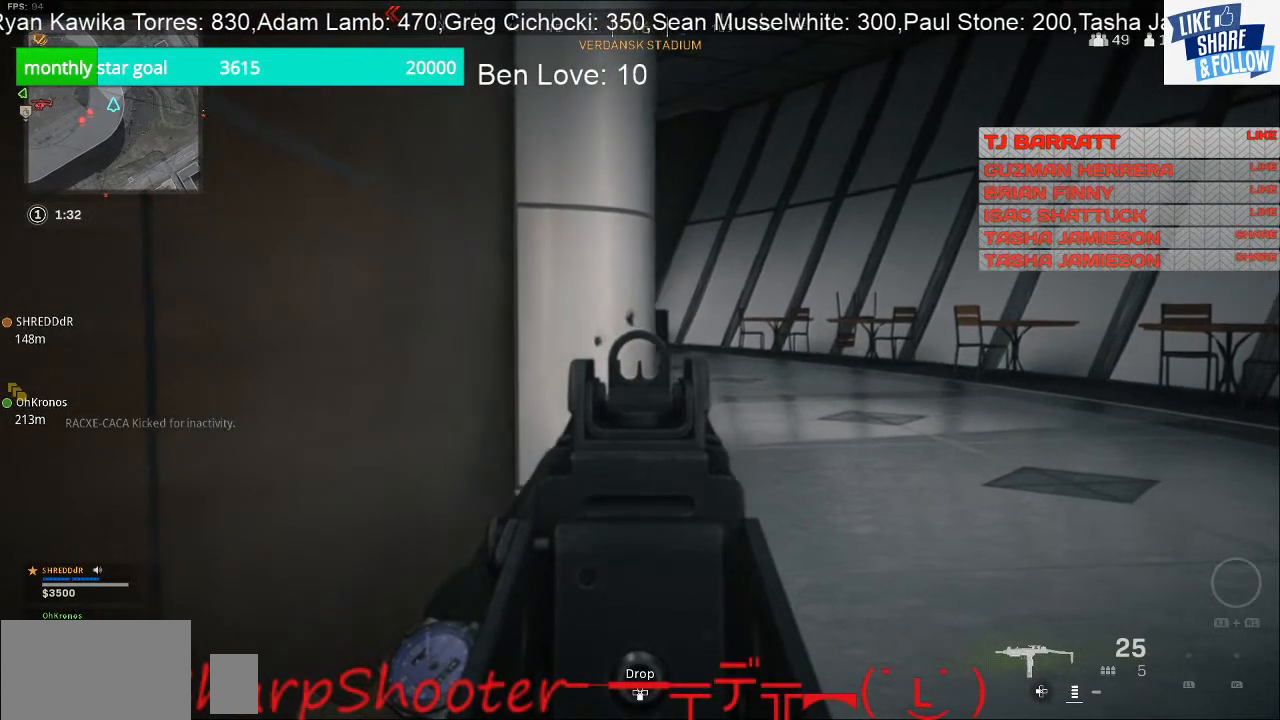
{"buttons": ["L2"], "left_stick": "right", "right_stick": "center", "events": []}
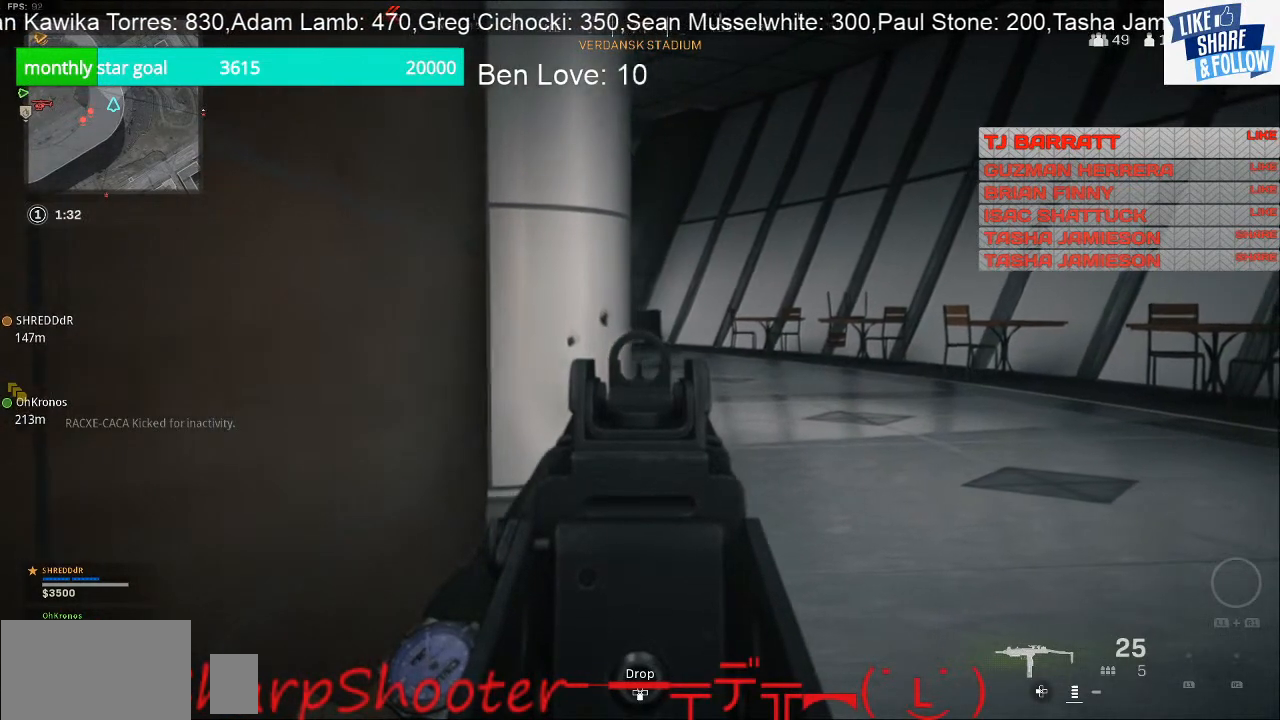
{"buttons": ["L2"], "left_stick": "right", "right_stick": "center", "events": []}
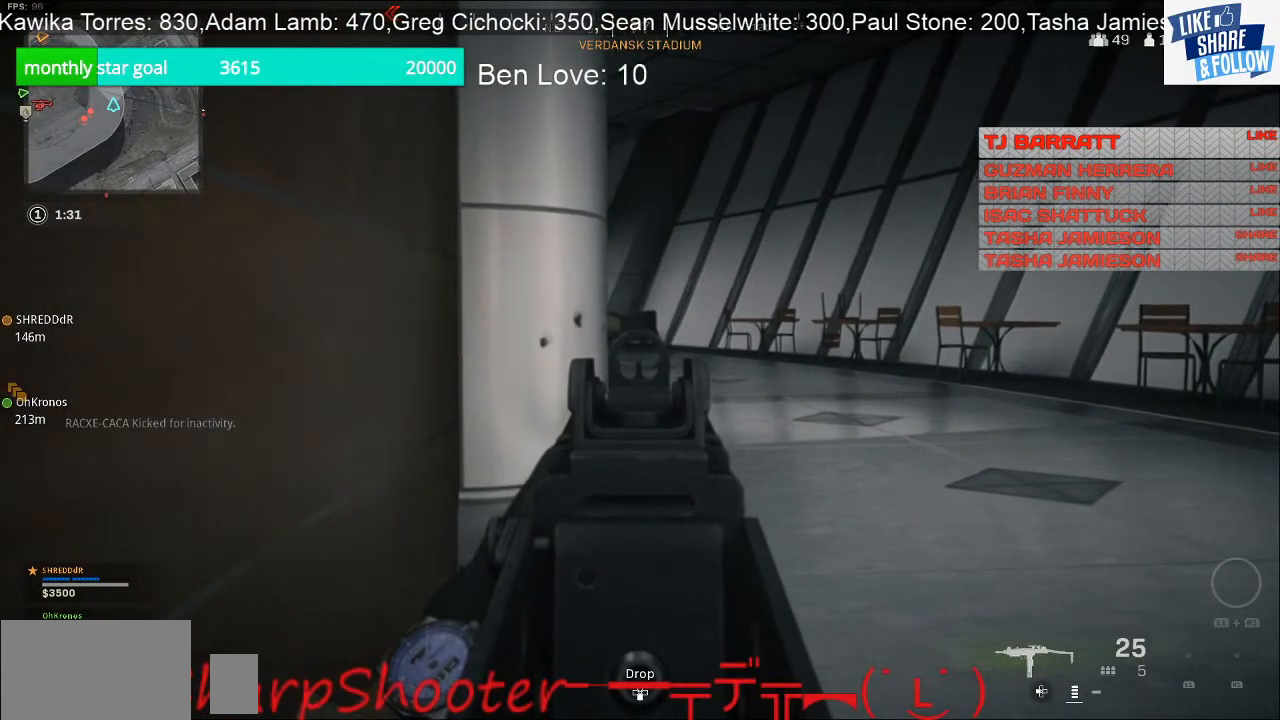
{"buttons": ["L2"], "left_stick": "right", "right_stick": "center", "events": []}
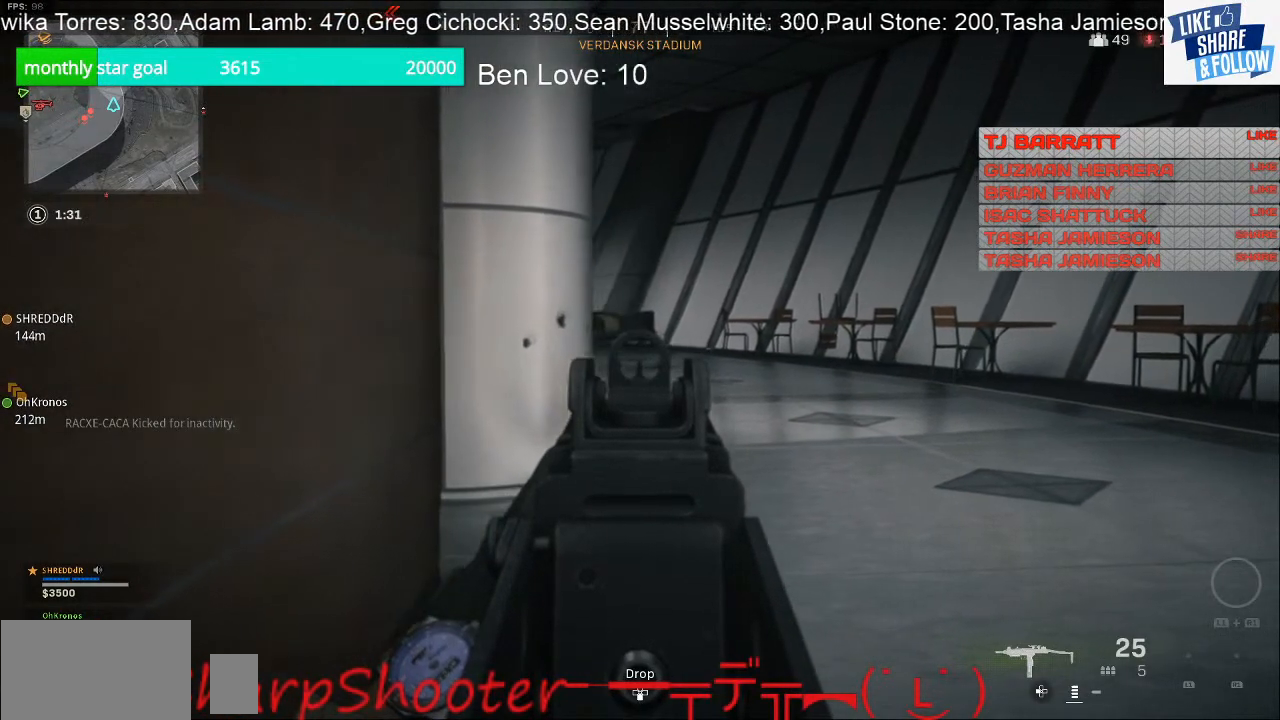
{"buttons": ["L2"], "left_stick": "left", "right_stick": "center", "events": [[200, "left_stick", "center"], [433, "left_stick", "left"]]}
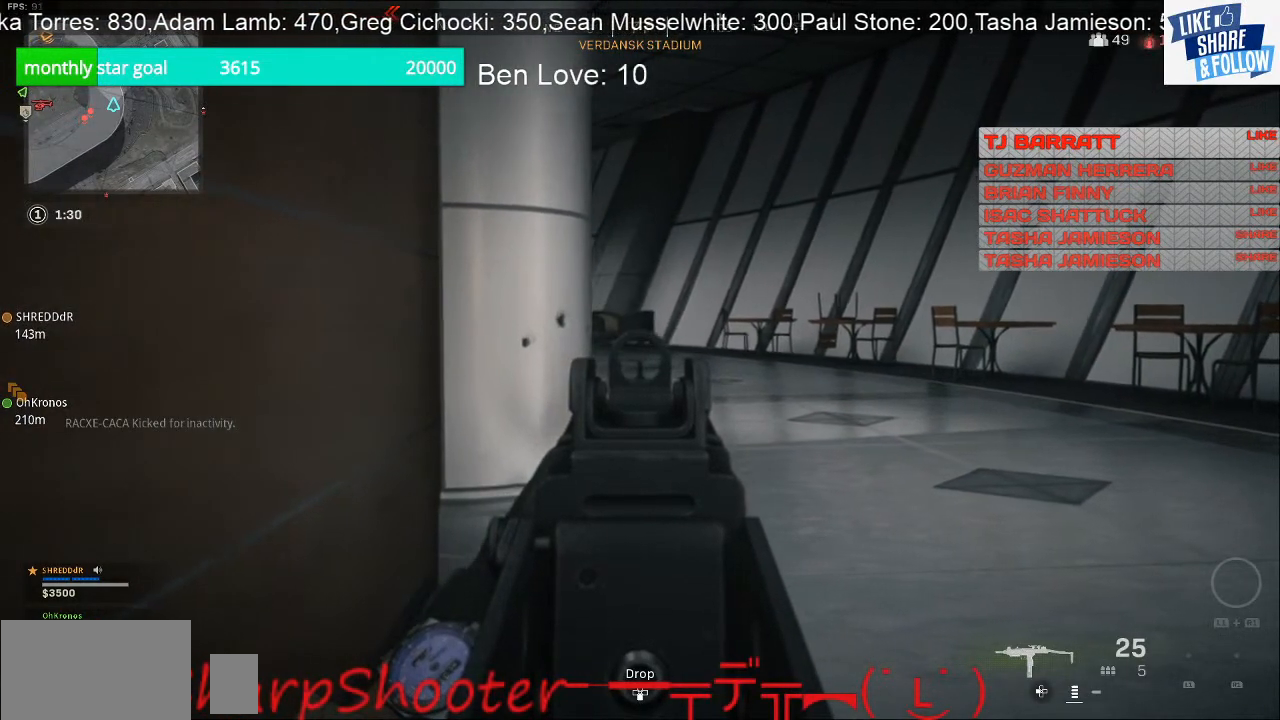
{"buttons": ["L2"], "left_stick": "up-left", "right_stick": "center", "events": [[467, "left_stick", "up-left"]]}
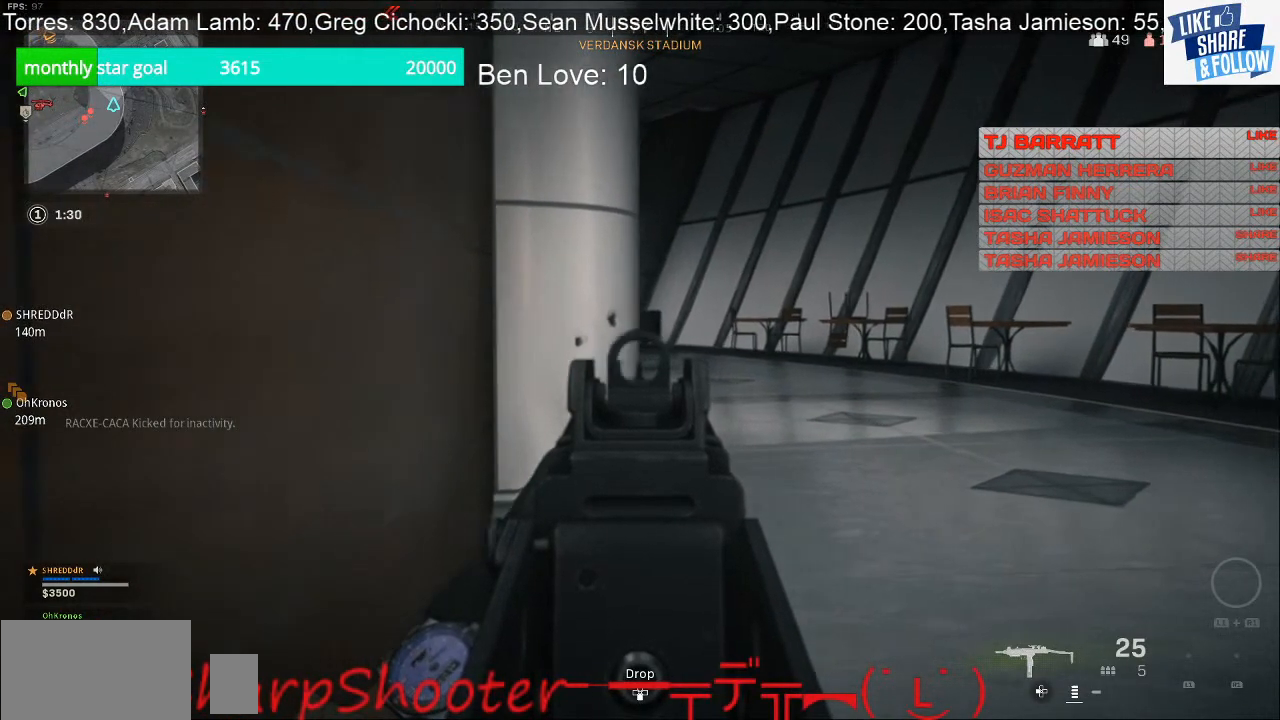
{"buttons": ["L2"], "left_stick": "up-right", "right_stick": "center", "events": [[133, "left_stick", "up"], [500, "left_stick", "up-right"]]}
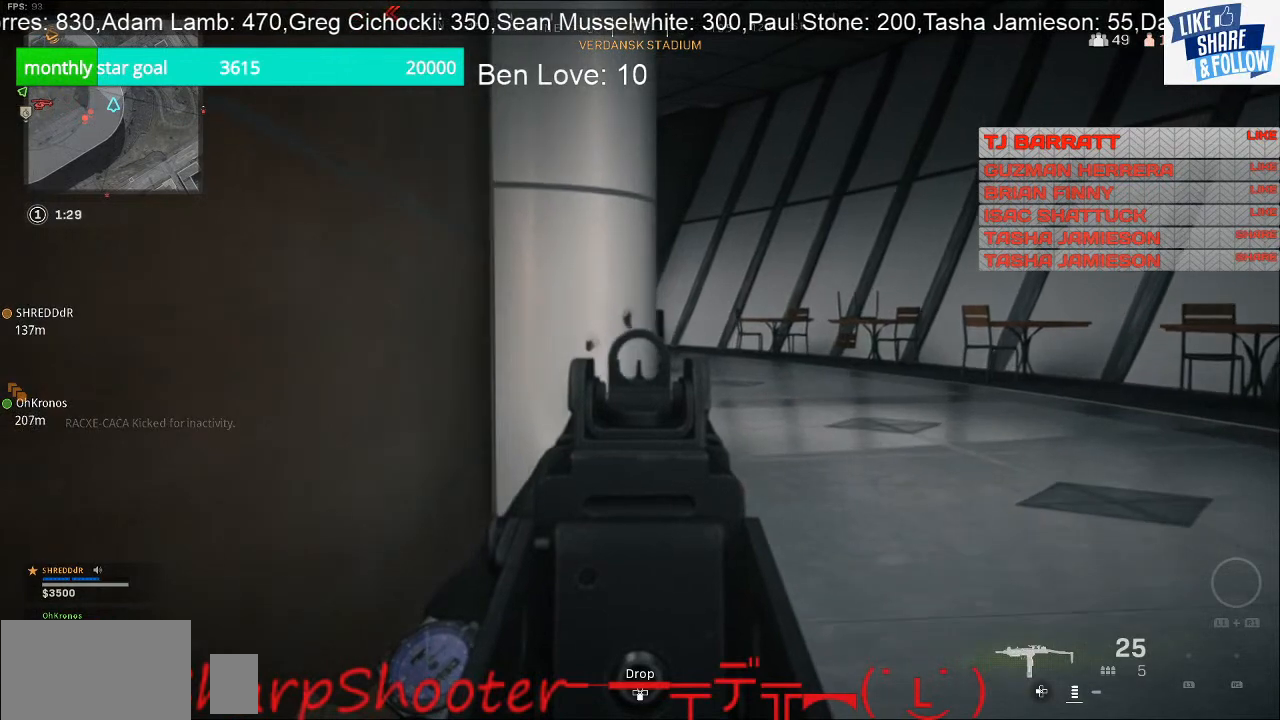
{"buttons": ["L2"], "left_stick": "up-right", "right_stick": "center", "events": []}
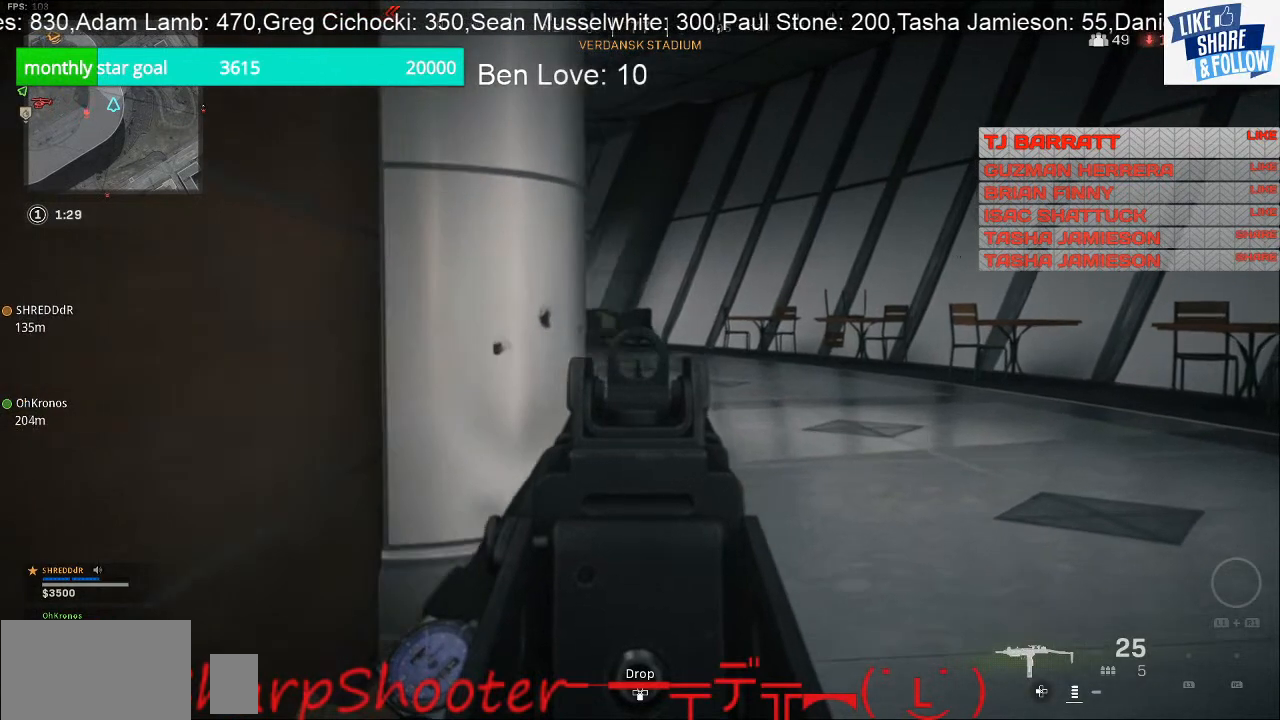
{"buttons": ["L2"], "left_stick": "up-right", "right_stick": "center", "events": []}
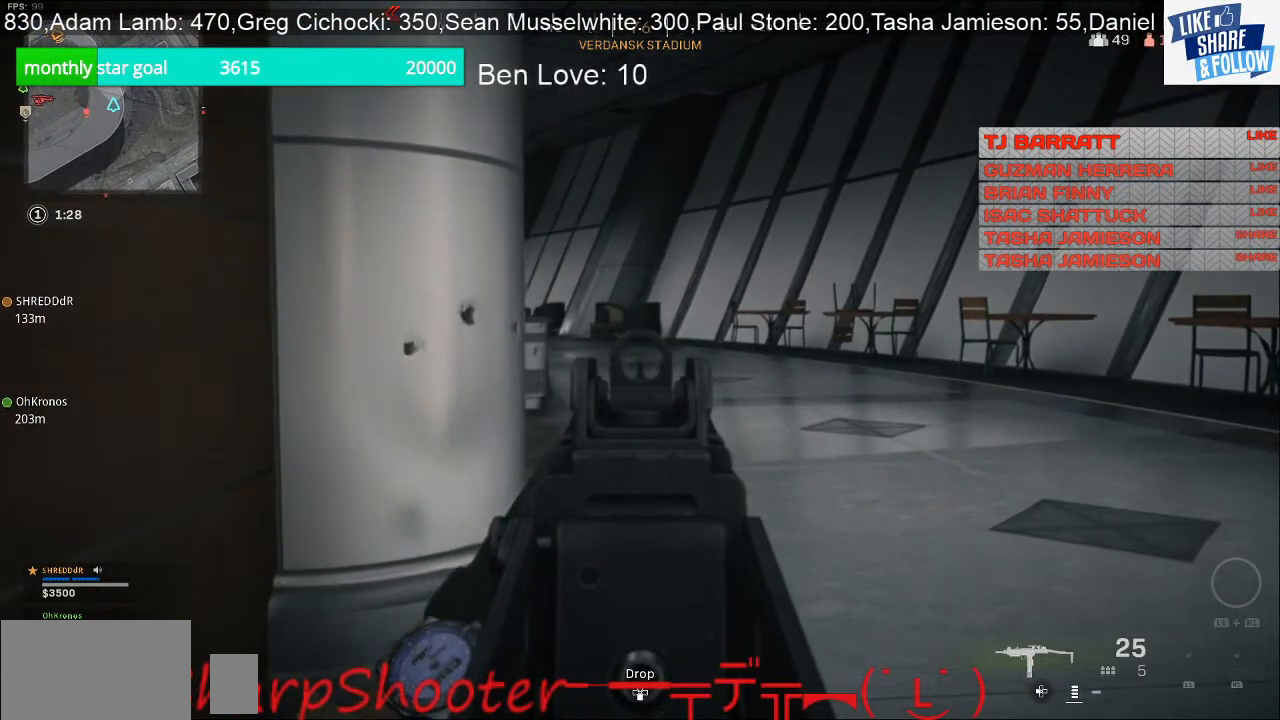
{"buttons": ["L2"], "left_stick": "left", "right_stick": "center", "events": [[100, "left_stick", "right"], [500, "left_stick", "left"]]}
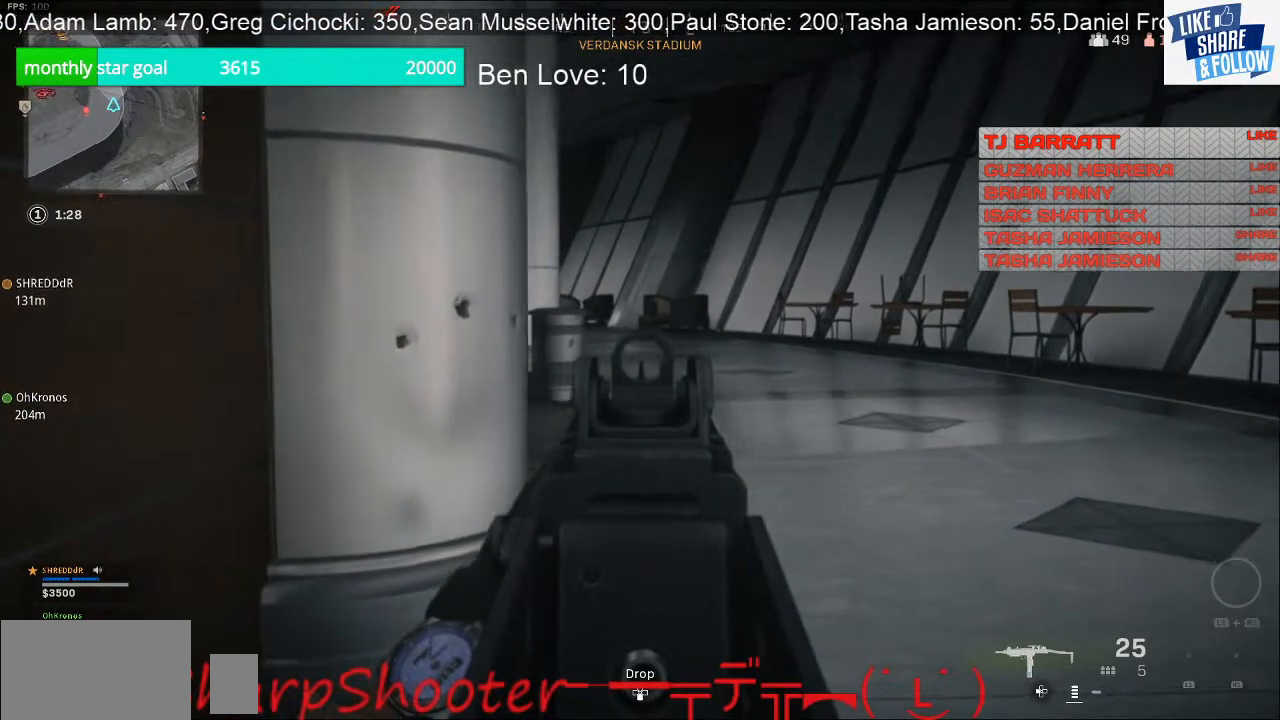
{"buttons": ["L2"], "left_stick": "down-left", "right_stick": "center", "events": [[300, "right_stick", "right"], [433, "left_stick", "down-left"], [467, "right_stick", "center"]]}
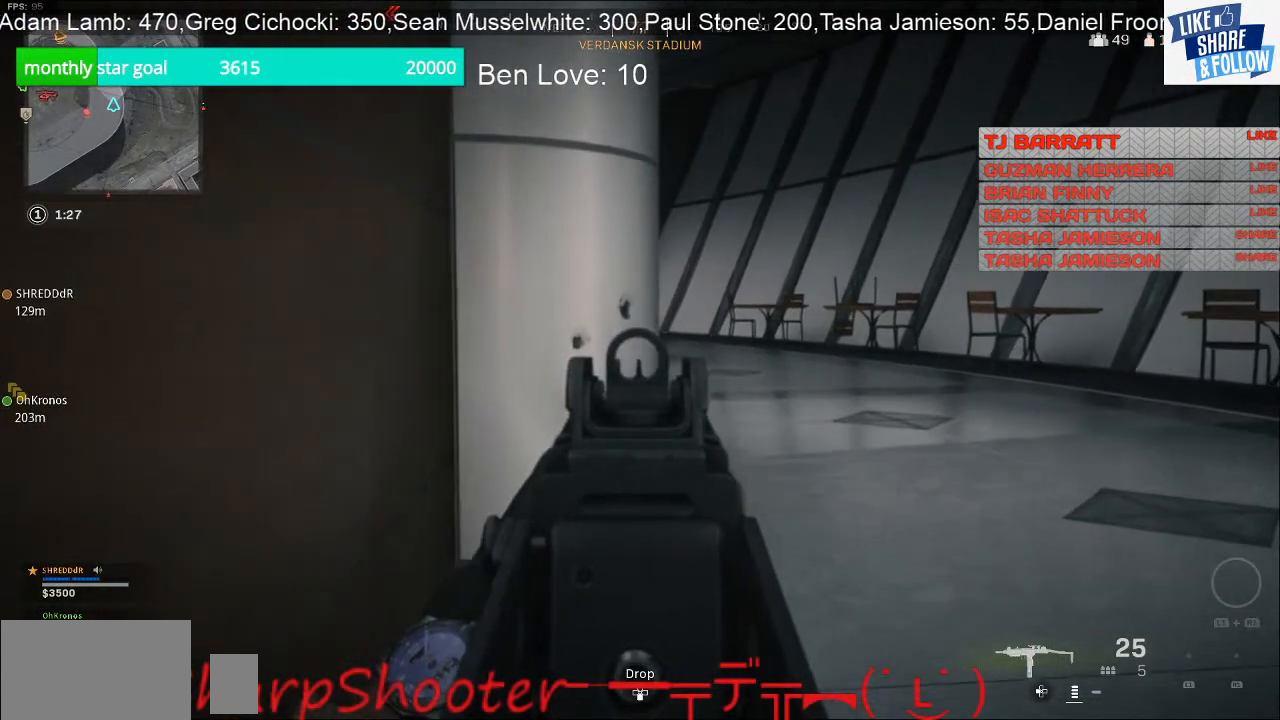
{"buttons": ["L2"], "left_stick": "down-left", "right_stick": "center", "events": []}
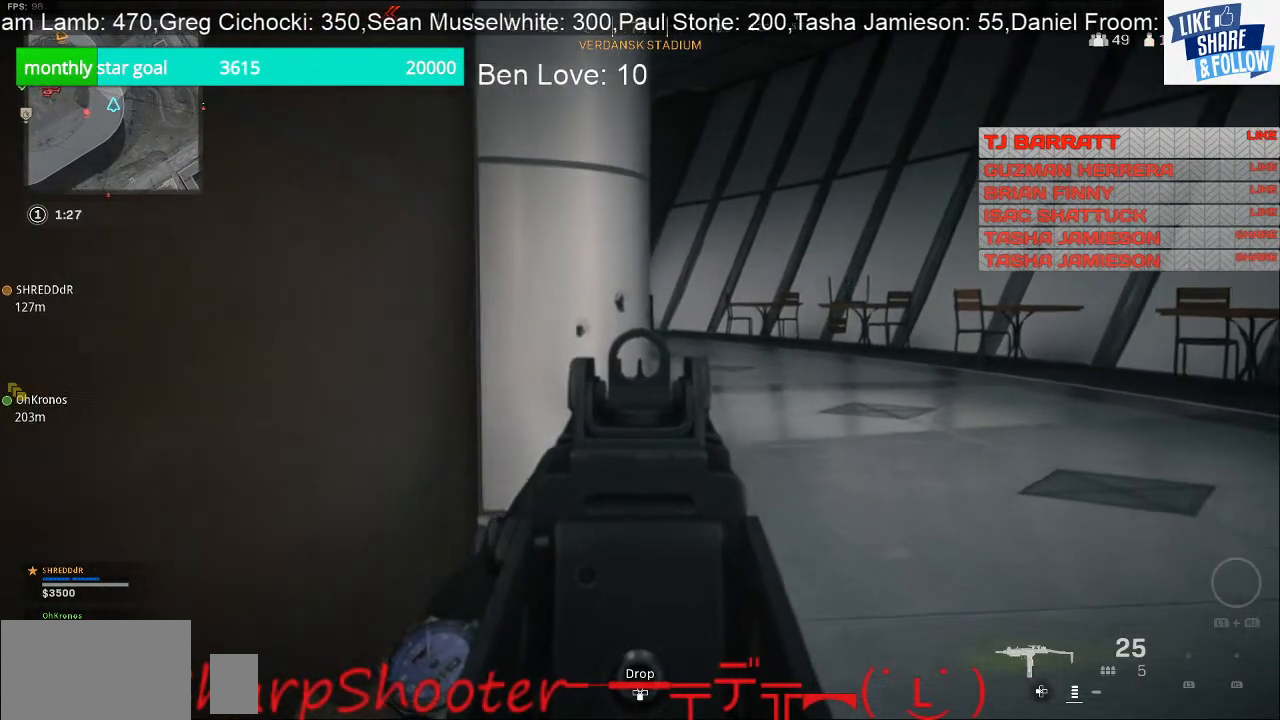
{"buttons": ["L2"], "left_stick": "down-left", "right_stick": "center", "events": []}
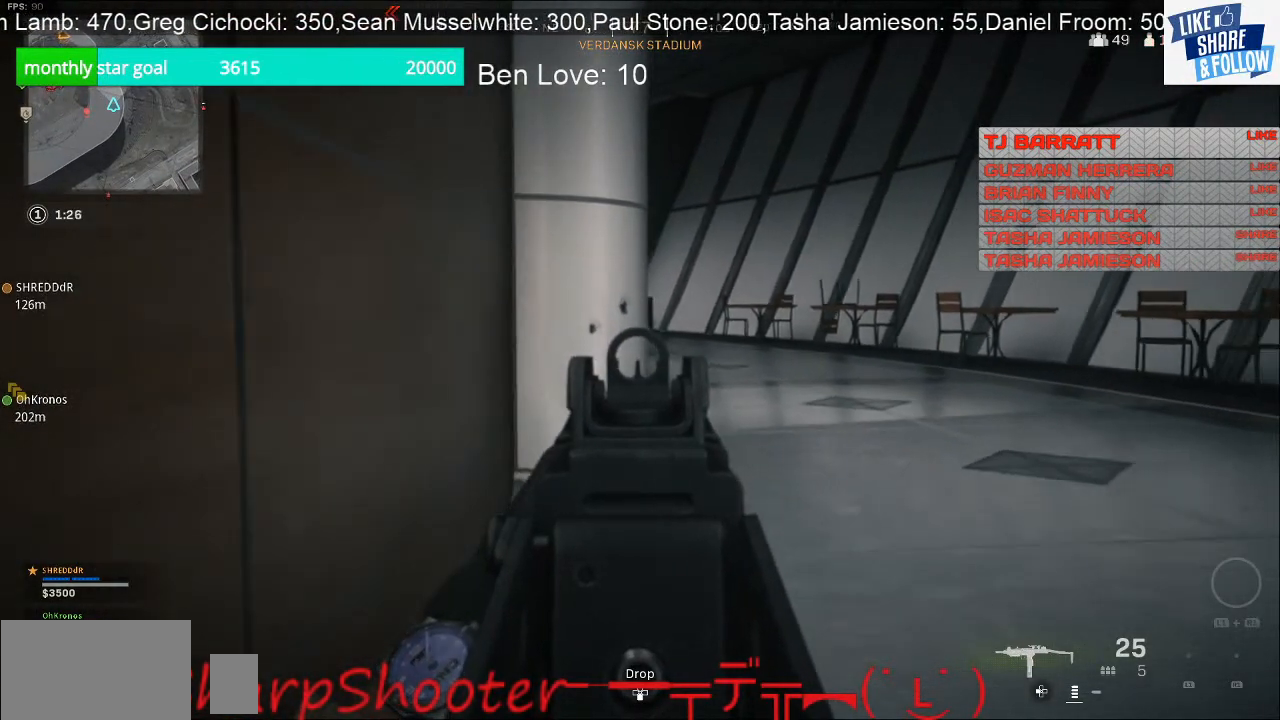
{"buttons": ["L2"], "left_stick": "down-left", "right_stick": "center", "events": []}
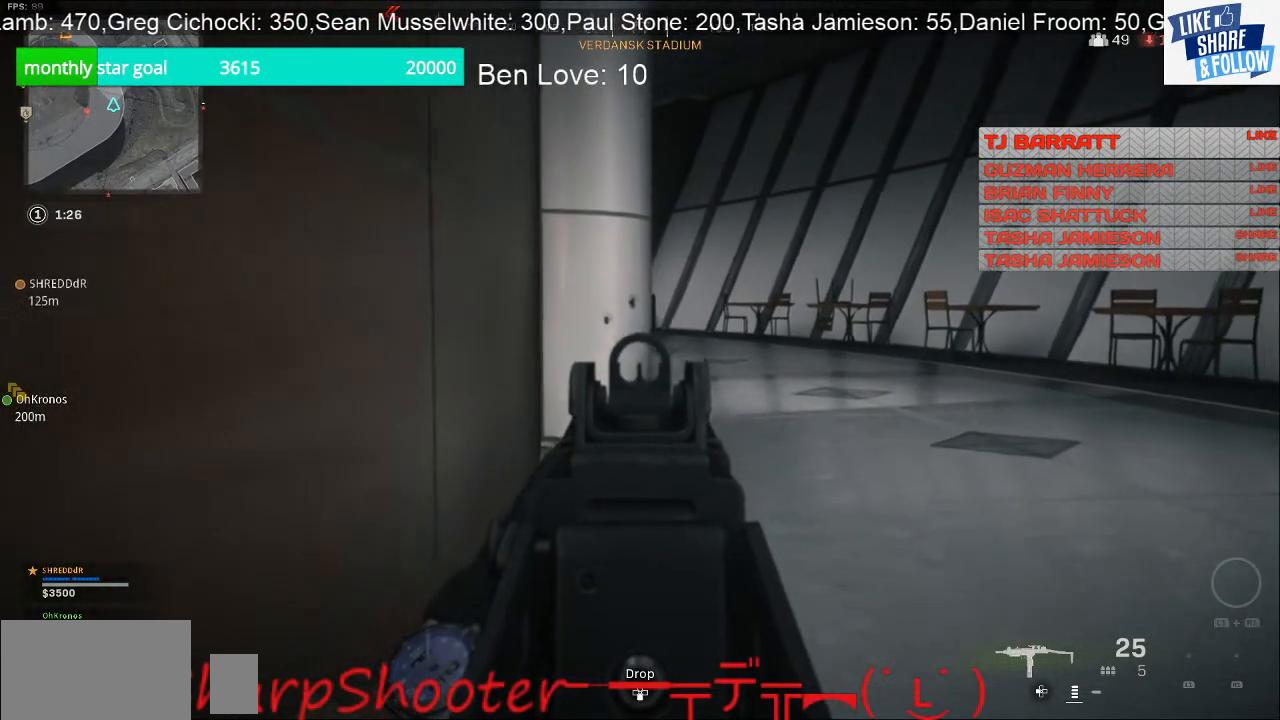
{"buttons": ["L2"], "left_stick": "down-left", "right_stick": "center", "events": []}
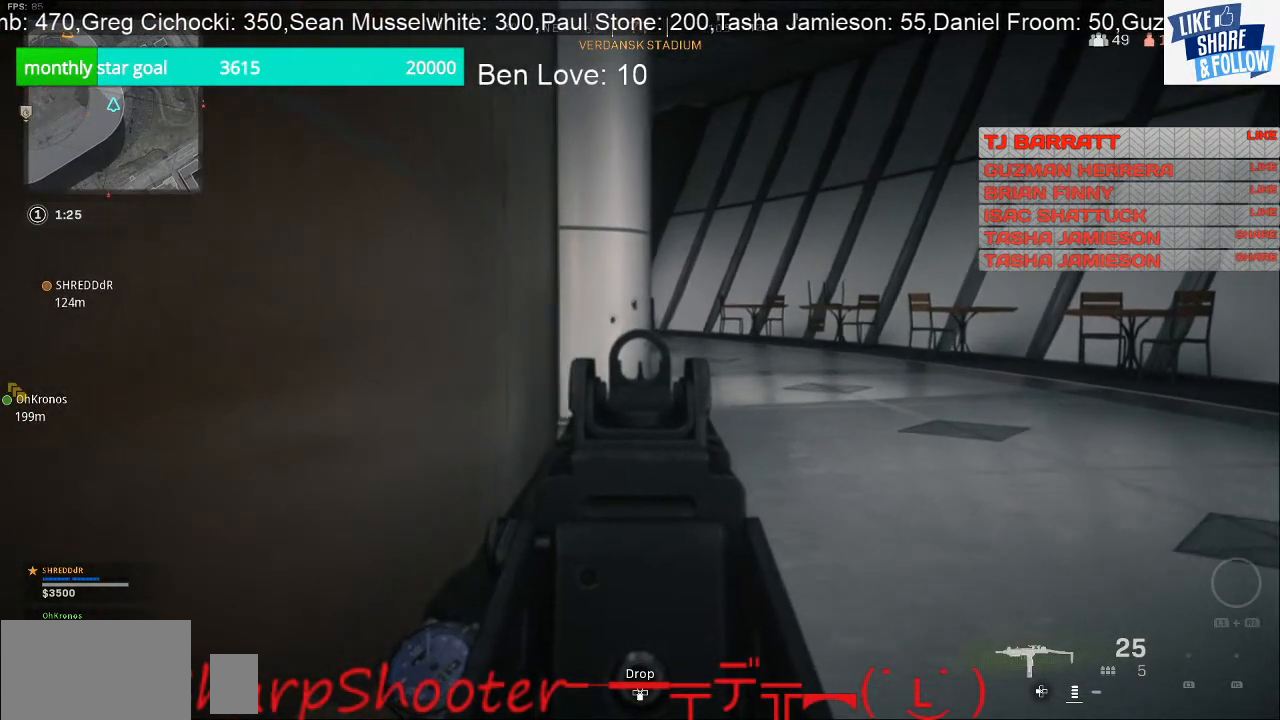
{"buttons": ["L2"], "left_stick": "down", "right_stick": "center", "events": [[167, "left_stick", "down"]]}